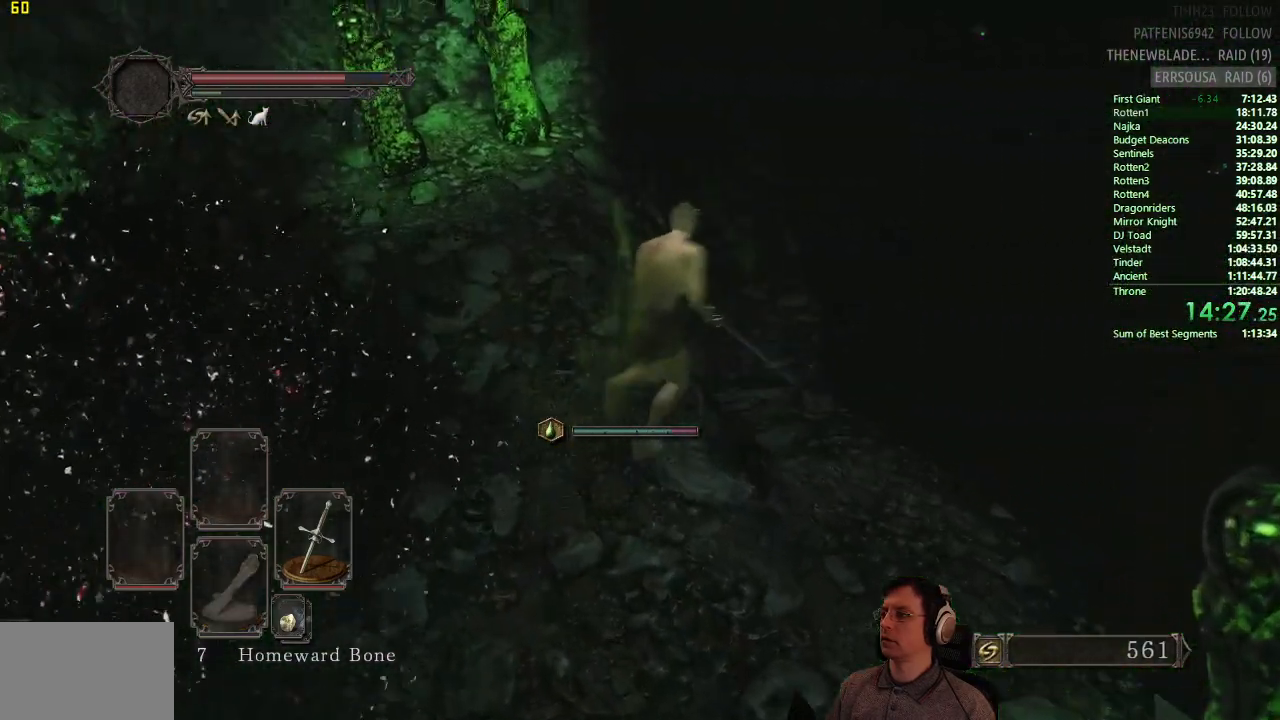
Gameplay with a controller (PlayStation layout); each line is a JSON object with the inputs held at the frame after it. "events" lists button and stick changes between this image and that frame as [ms after this image, input, new state], when the widget could be followed in between.
{"buttons": ["CIRCLE"], "left_stick": "up", "right_stick": "center", "events": []}
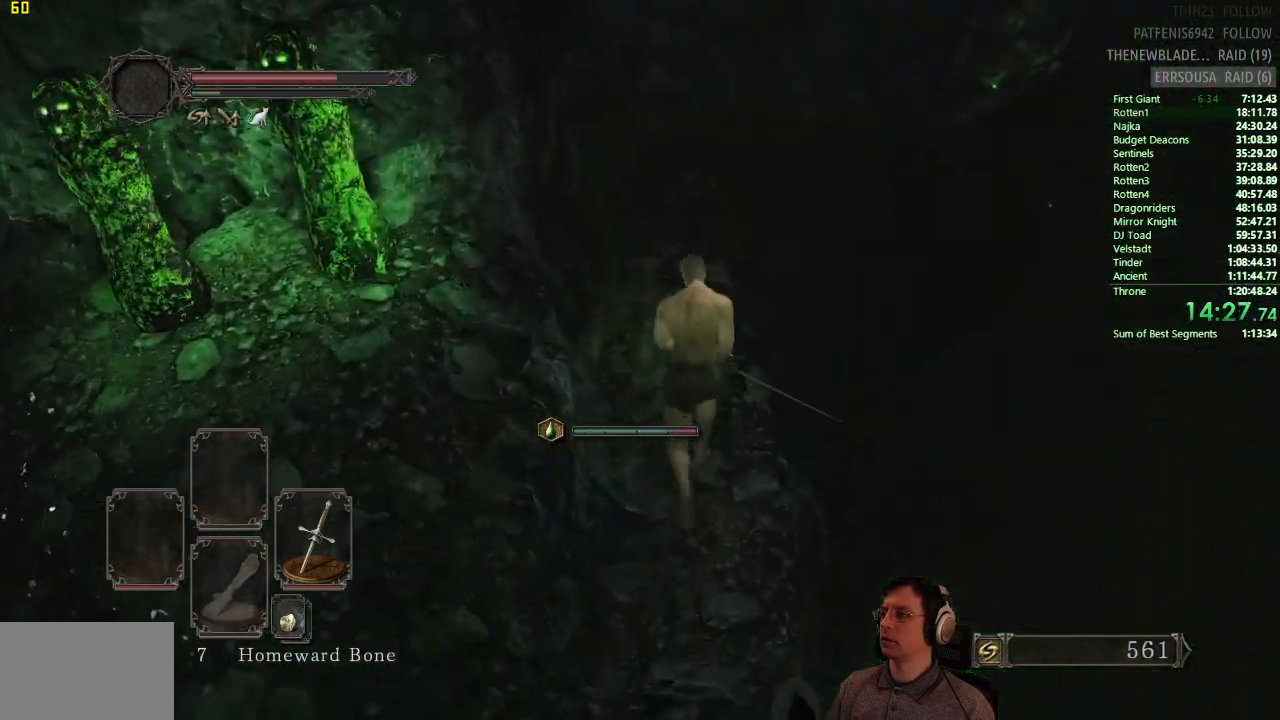
{"buttons": [], "left_stick": "up", "right_stick": "center", "events": [[117, "CIRCLE", "up"]]}
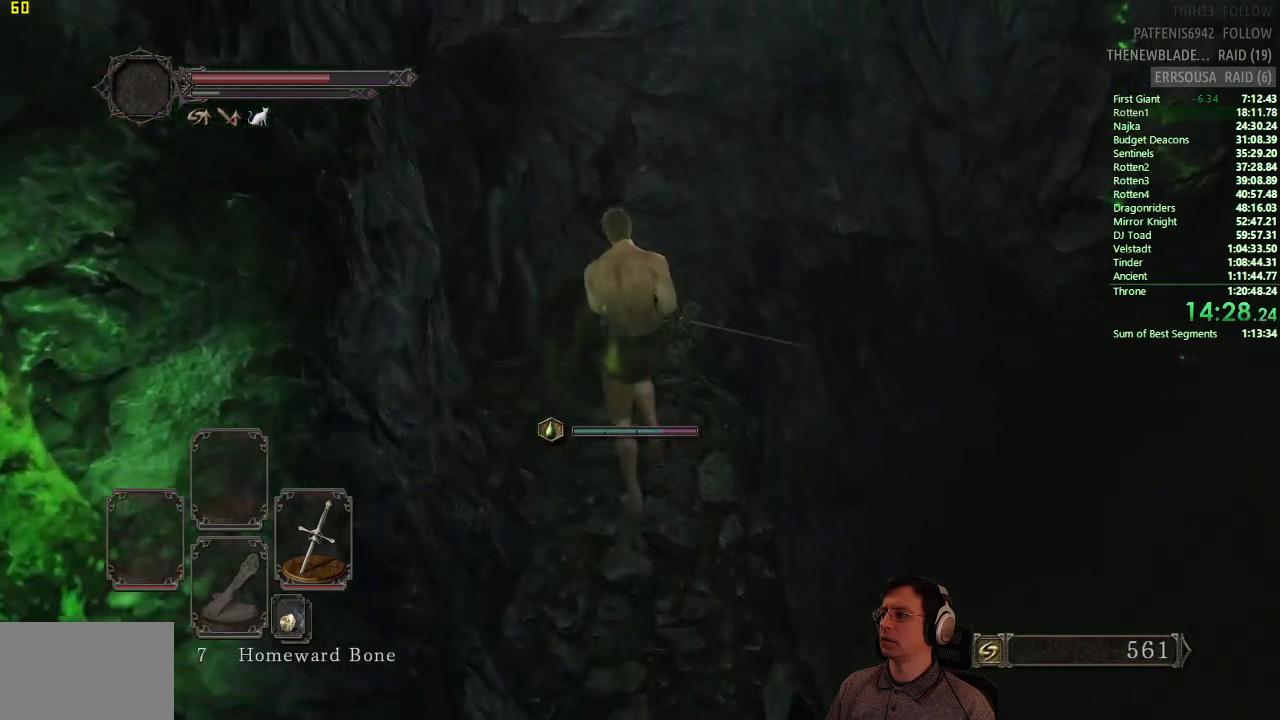
{"buttons": ["DPAD_RIGHT"], "left_stick": "center", "right_stick": "center", "events": [[217, "START", "down"], [367, "START", "up"], [384, "left_stick", "center"], [500, "DPAD_RIGHT", "down"]]}
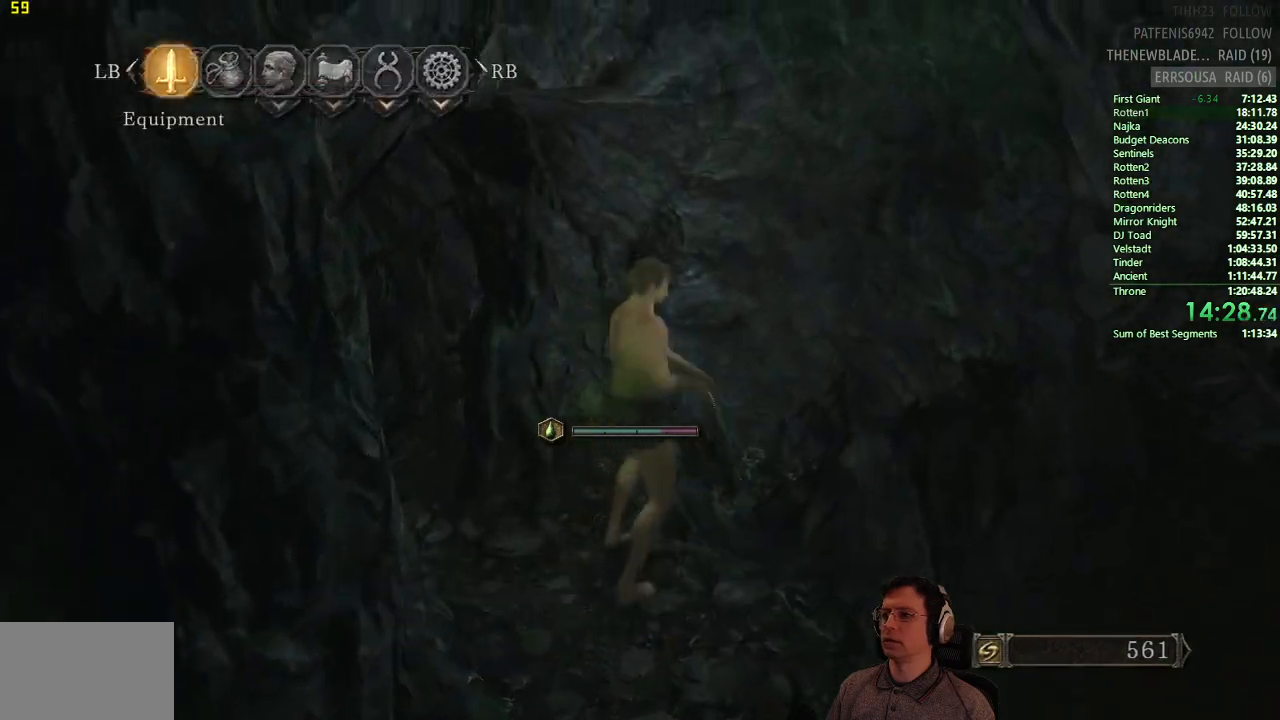
{"buttons": [], "left_stick": "center", "right_stick": "center", "events": [[100, "CROSS", "down"], [100, "DPAD_RIGHT", "up"], [217, "CROSS", "up"]]}
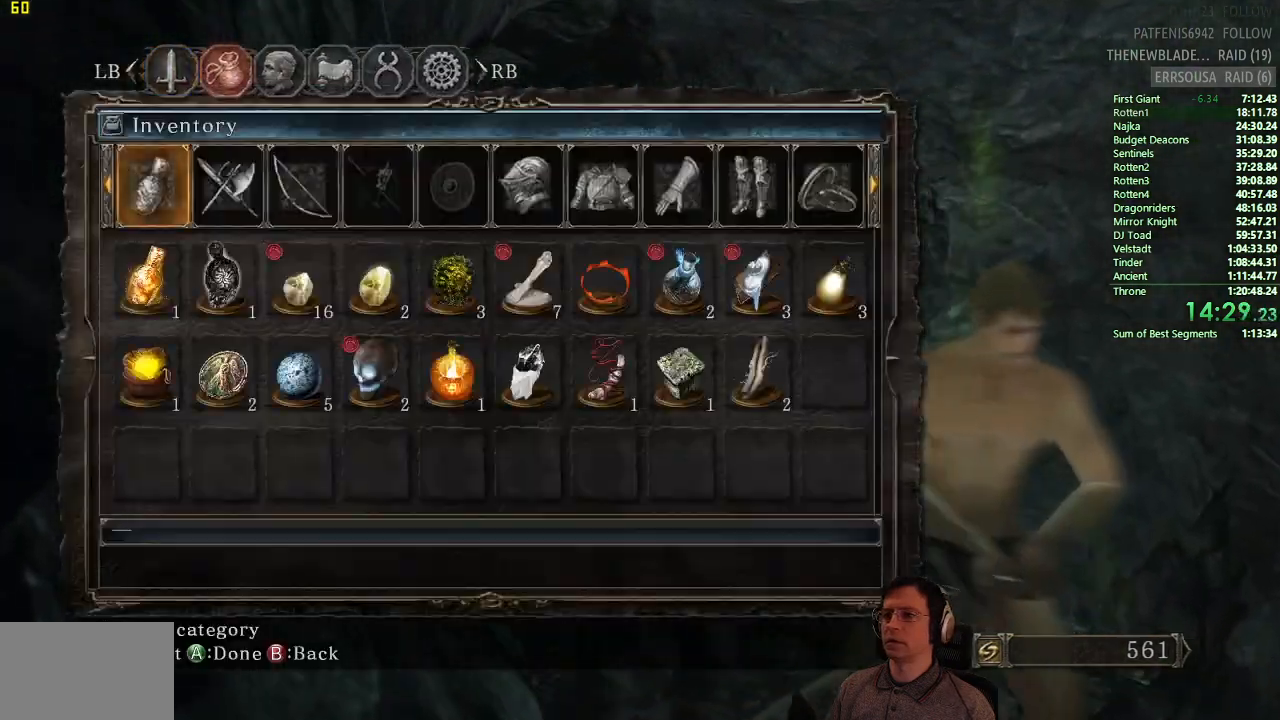
{"buttons": [], "left_stick": "center", "right_stick": "center", "events": [[16, "DPAD_DOWN", "down"], [133, "DPAD_DOWN", "up"], [267, "DPAD_DOWN", "down"], [317, "DPAD_DOWN", "up"]]}
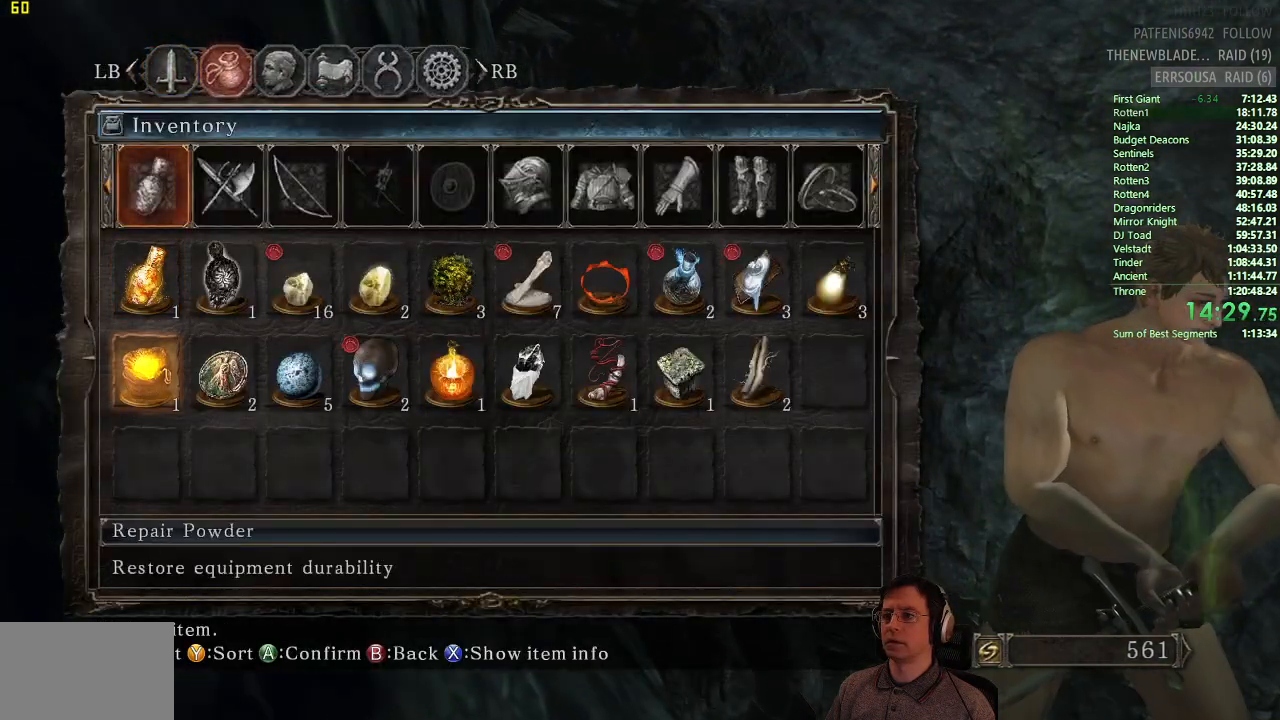
{"buttons": ["DPAD_LEFT"], "left_stick": "center", "right_stick": "center", "events": [[184, "DPAD_LEFT", "down"], [317, "DPAD_LEFT", "up"], [384, "DPAD_LEFT", "down"], [451, "DPAD_LEFT", "up"], [484, "DPAD_LEFT", "down"]]}
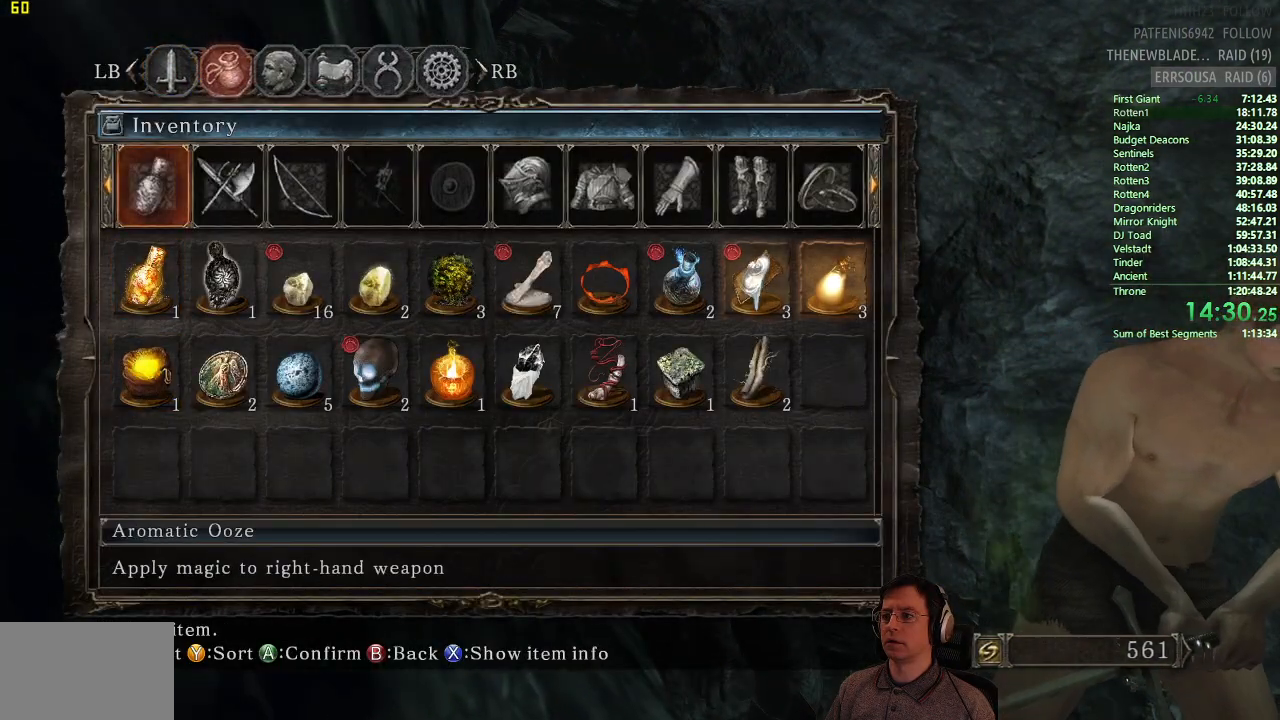
{"buttons": ["DPAD_LEFT"], "left_stick": "center", "right_stick": "center", "events": [[83, "DPAD_LEFT", "up"], [150, "DPAD_LEFT", "down"], [217, "DPAD_LEFT", "up"], [267, "DPAD_LEFT", "down"], [367, "DPAD_LEFT", "up"], [417, "DPAD_LEFT", "down"]]}
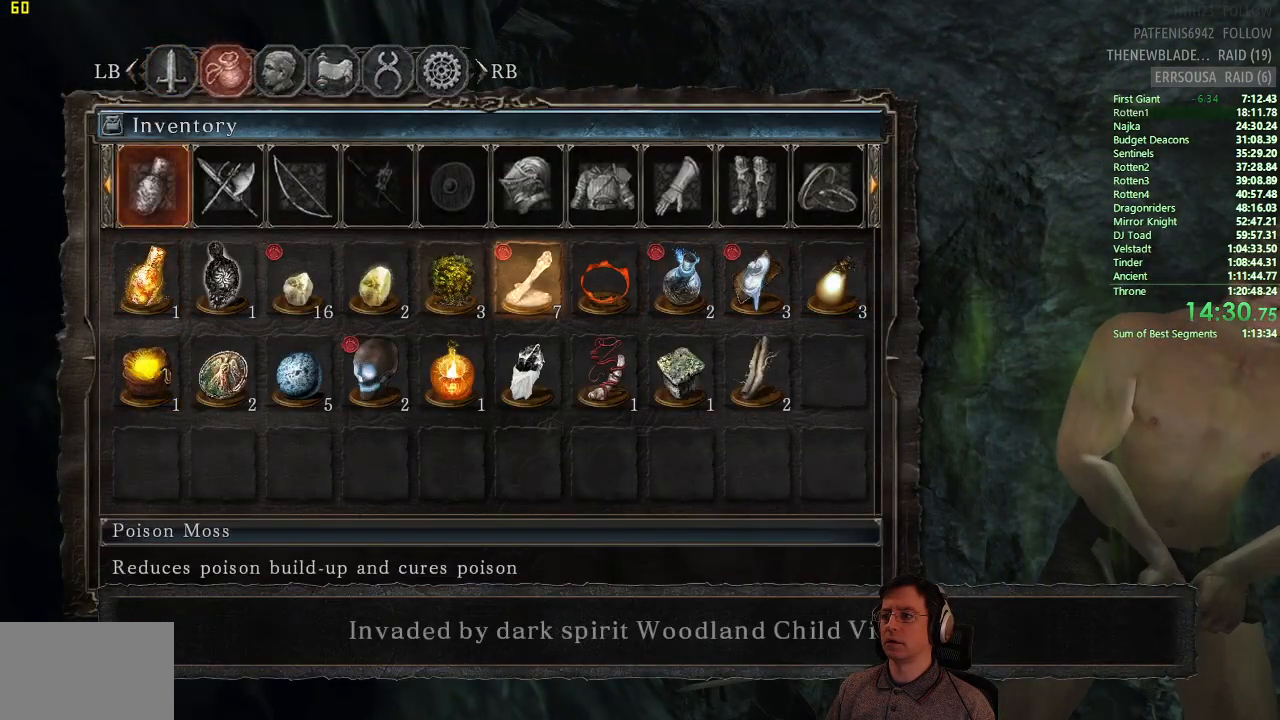
{"buttons": [], "left_stick": "center", "right_stick": "center", "events": [[17, "DPAD_LEFT", "up"], [150, "CROSS", "down"], [284, "CROSS", "up"]]}
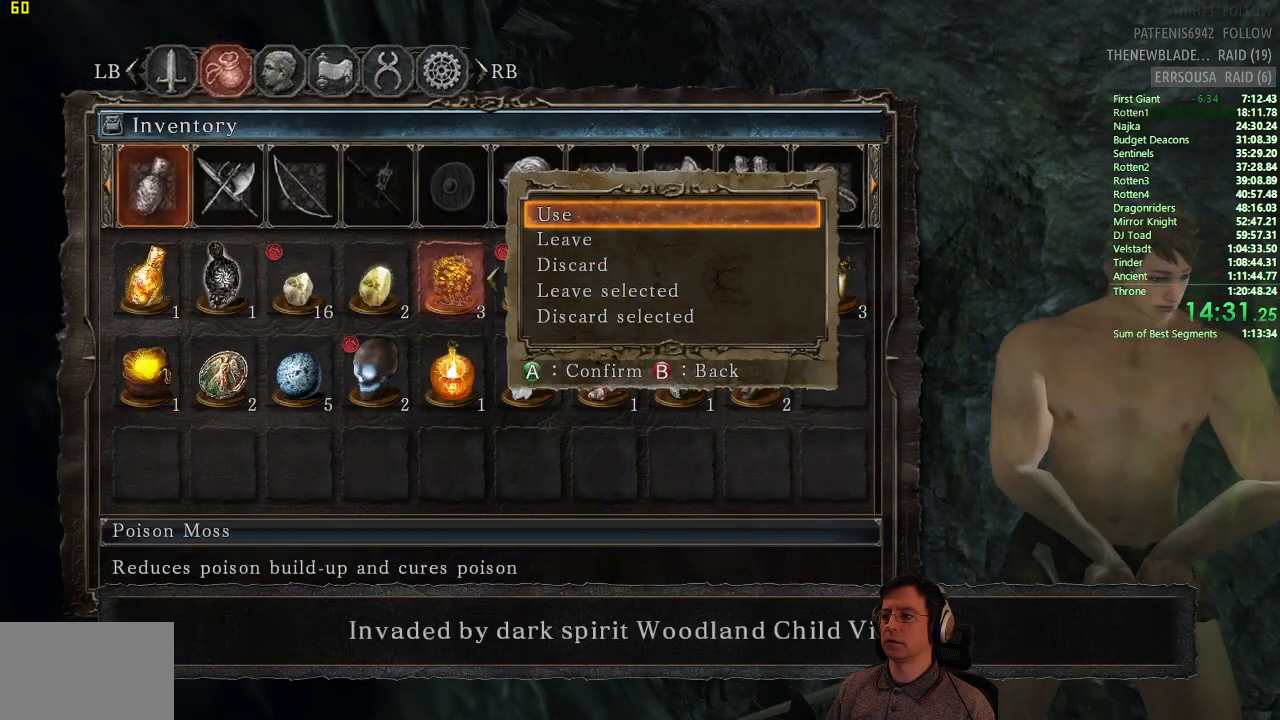
{"buttons": [], "left_stick": "center", "right_stick": "center", "events": [[167, "CROSS", "down"], [300, "CROSS", "up"]]}
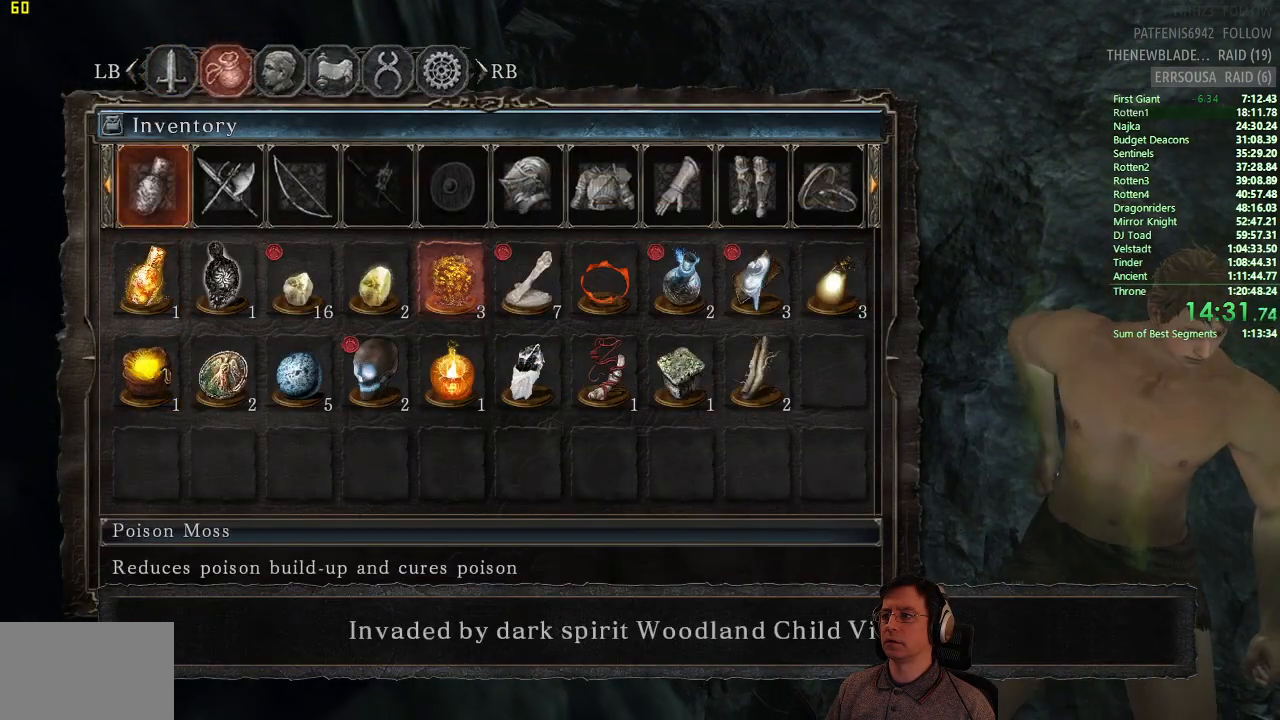
{"buttons": [], "left_stick": "center", "right_stick": "center", "events": []}